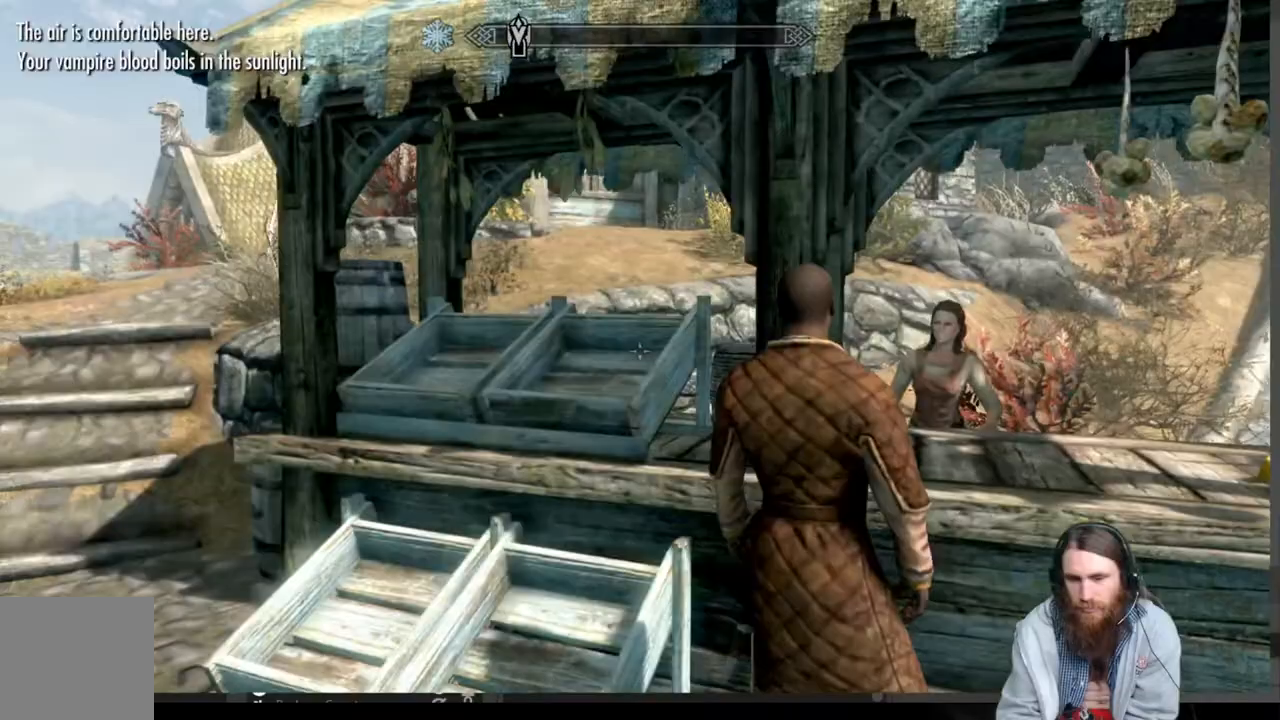
Gameplay with a controller (Xbox layout); each line is a JSON object with the inputs held at the frame after it. "events" lists button and stick changes between this image and that frame as [ms after this image, input, new state], when the widget could be followed in between.
{"buttons": [], "left_stick": "up-left", "right_stick": "left", "events": [[100, "right_stick", "down"], [433, "right_stick", "left"]]}
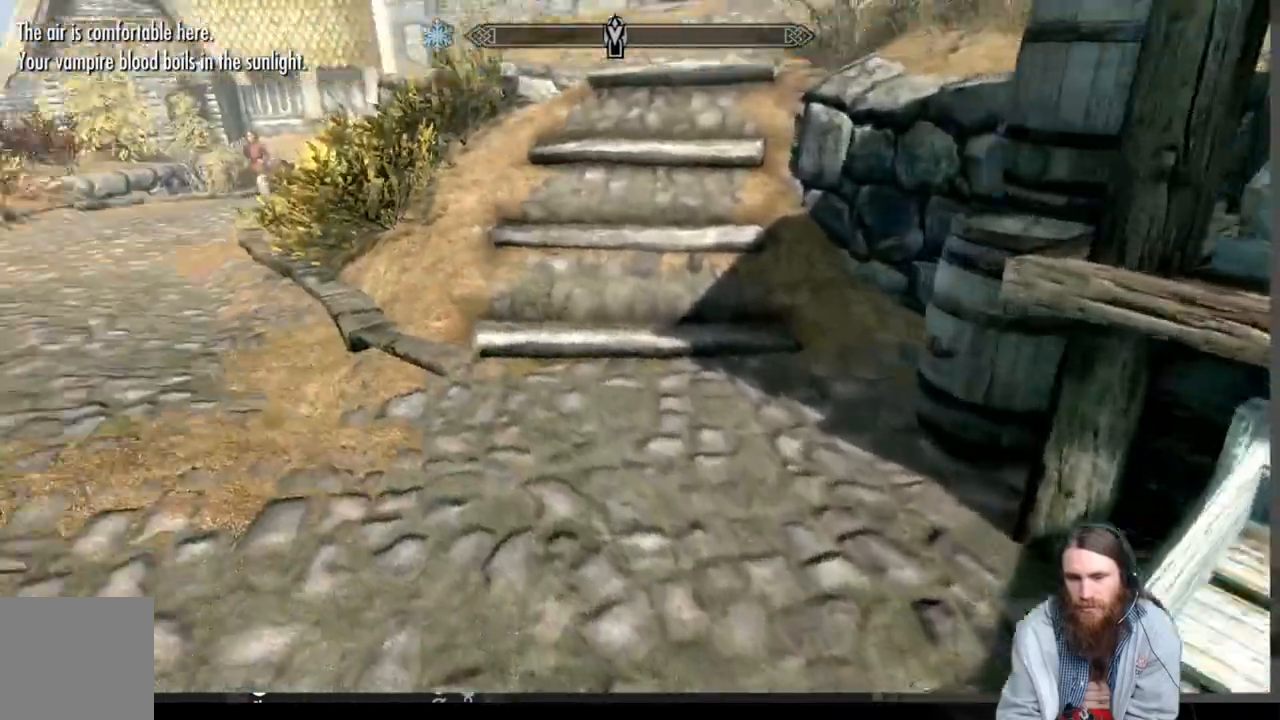
{"buttons": [], "left_stick": "up-left", "right_stick": "center", "events": [[50, "right_stick", "up-left"], [167, "right_stick", "center"], [417, "A", "down"], [500, "A", "up"]]}
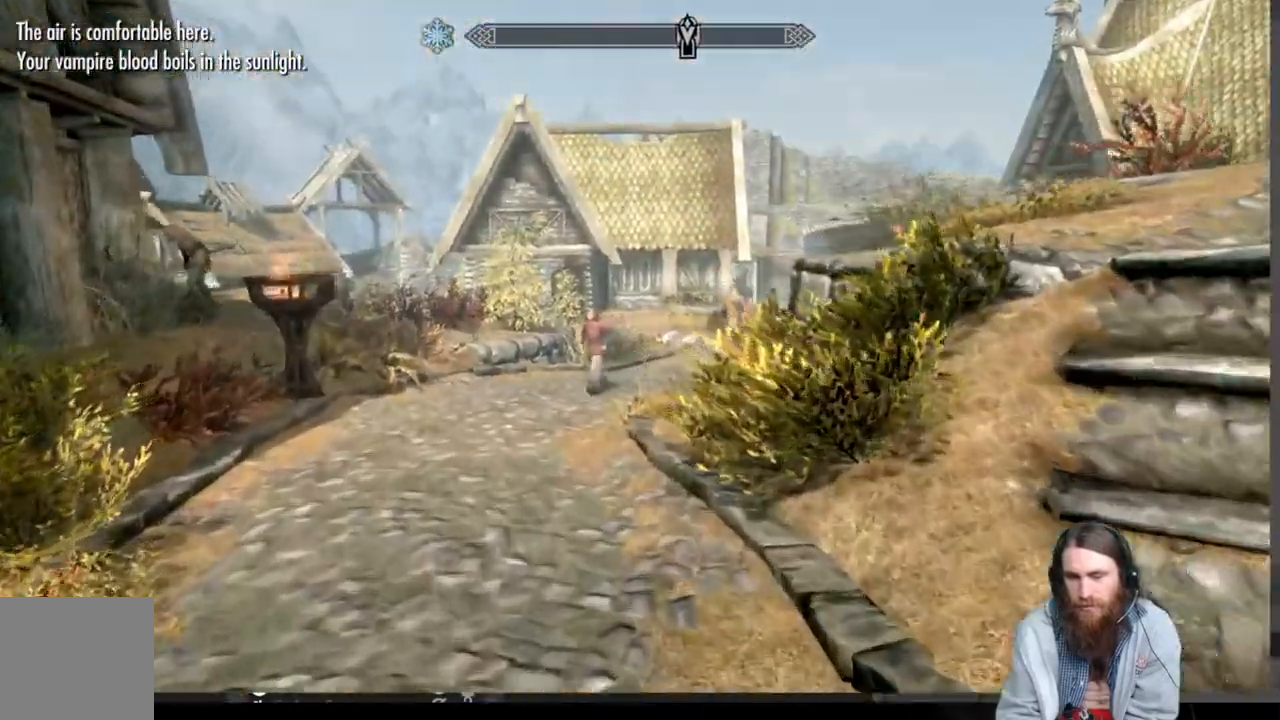
{"buttons": [], "left_stick": "up", "right_stick": "center", "events": [[317, "left_stick", "up"]]}
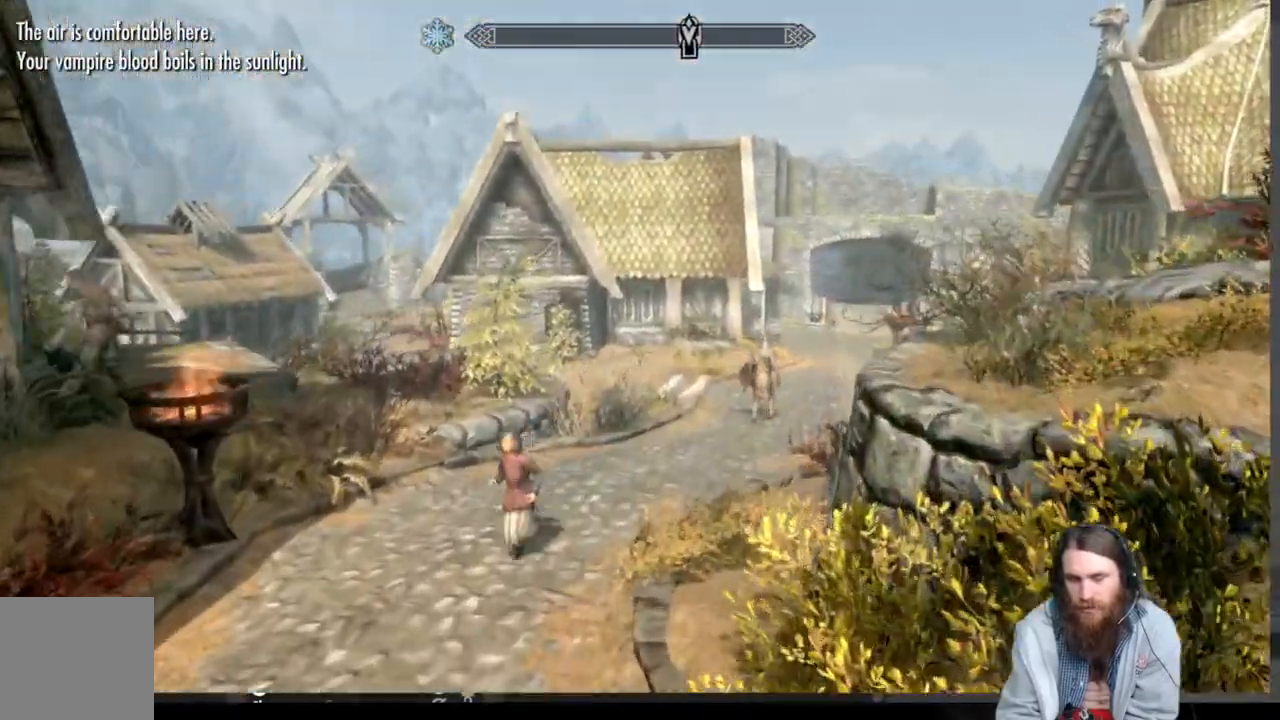
{"buttons": [], "left_stick": "up", "right_stick": "center", "events": []}
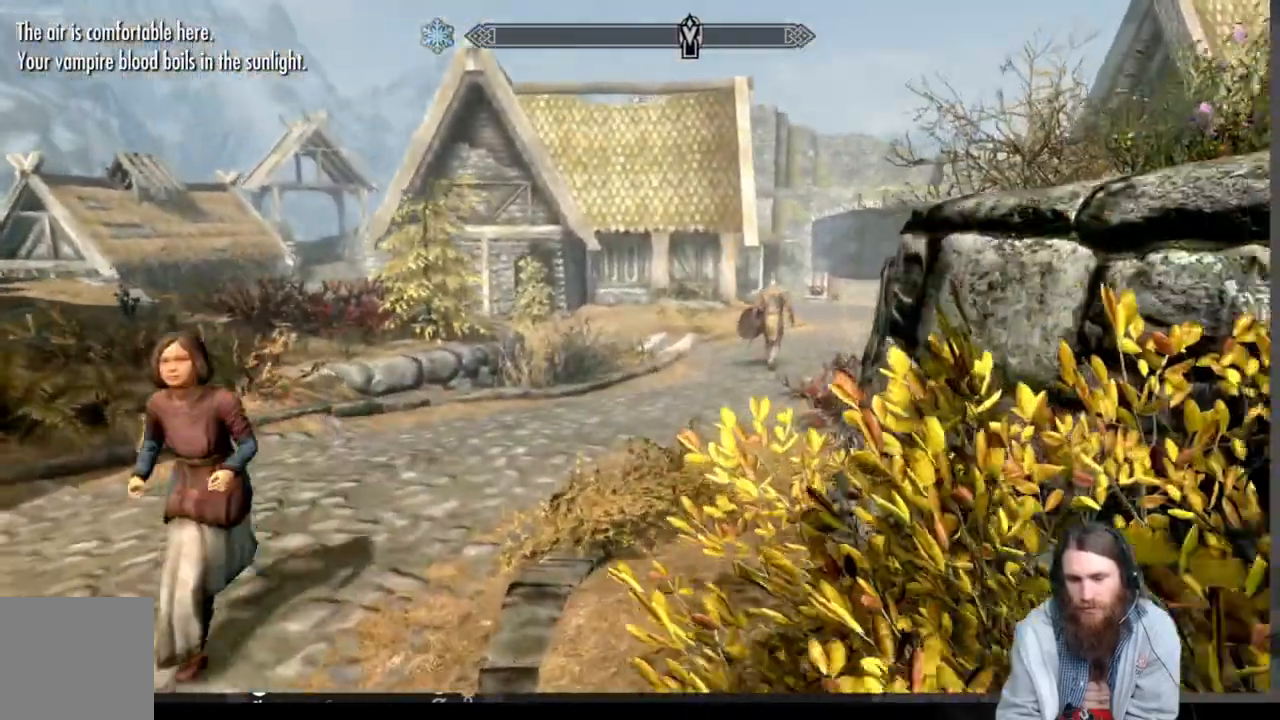
{"buttons": ["L1"], "left_stick": "up", "right_stick": "center", "events": [[400, "L1", "down"]]}
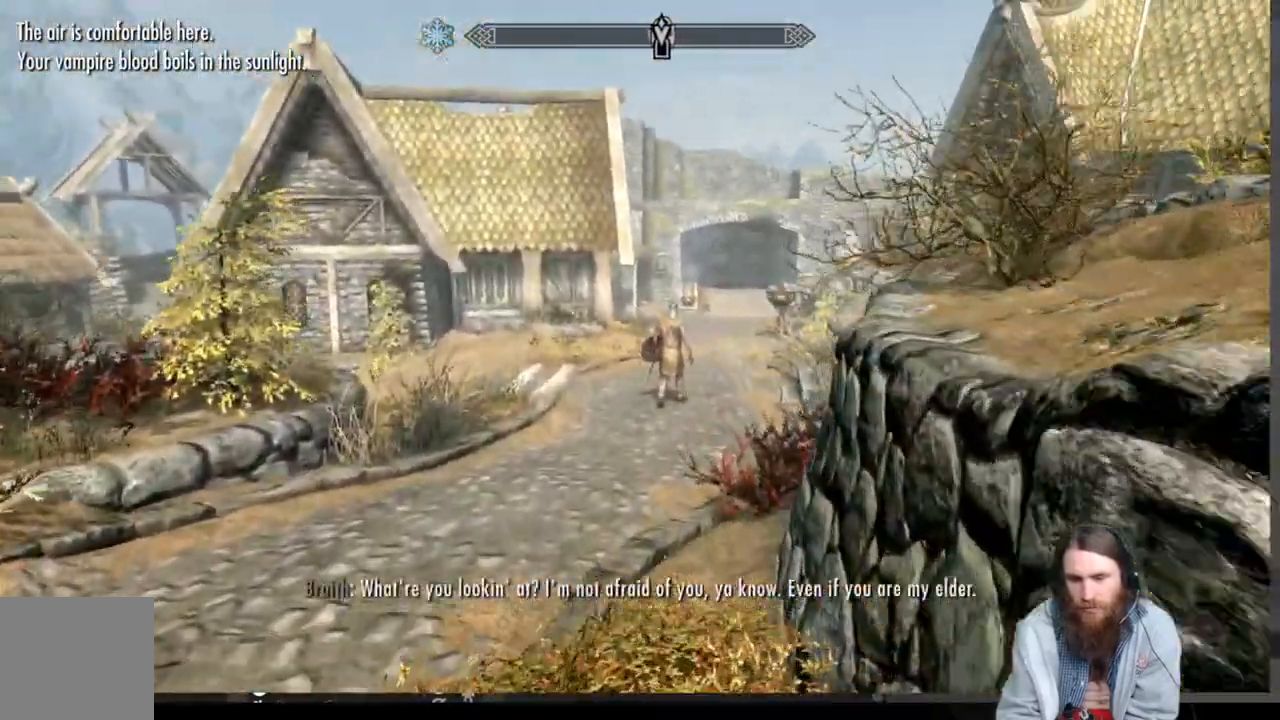
{"buttons": [], "left_stick": "up", "right_stick": "center", "events": [[67, "L1", "up"]]}
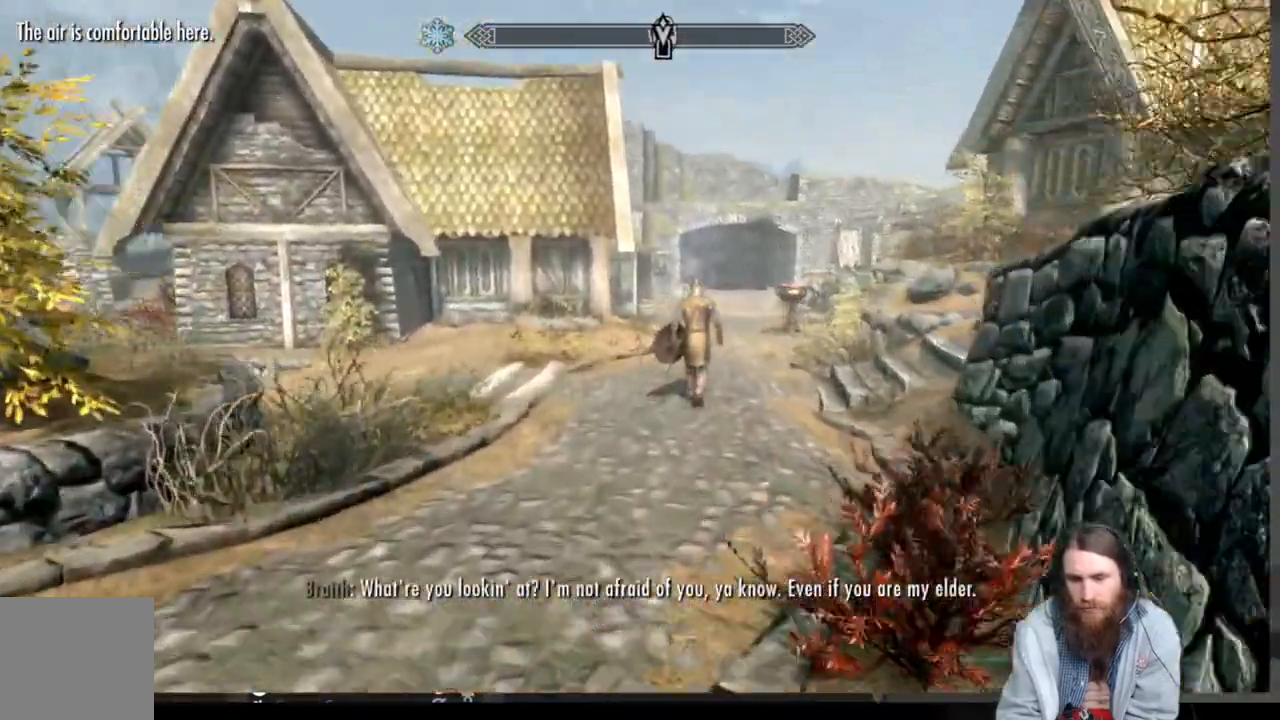
{"buttons": [], "left_stick": "up", "right_stick": "center", "events": []}
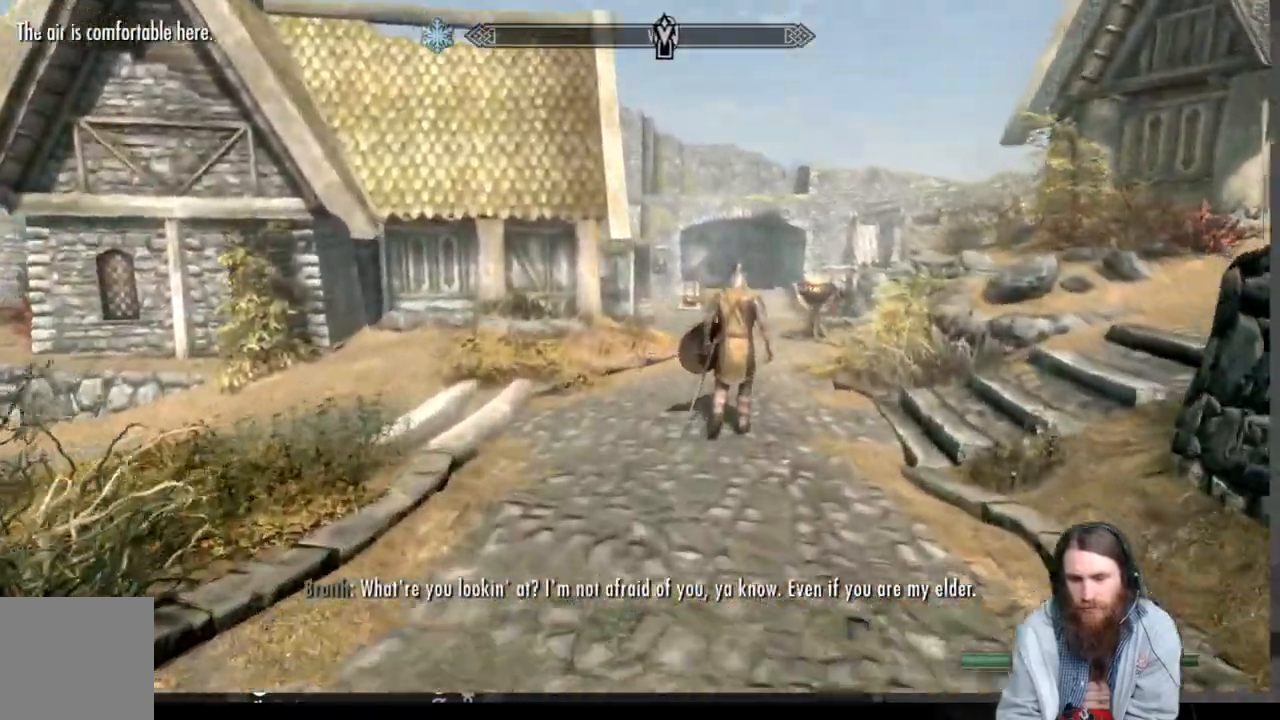
{"buttons": [], "left_stick": "up", "right_stick": "center", "events": [[33, "L1", "down"], [183, "L1", "up"]]}
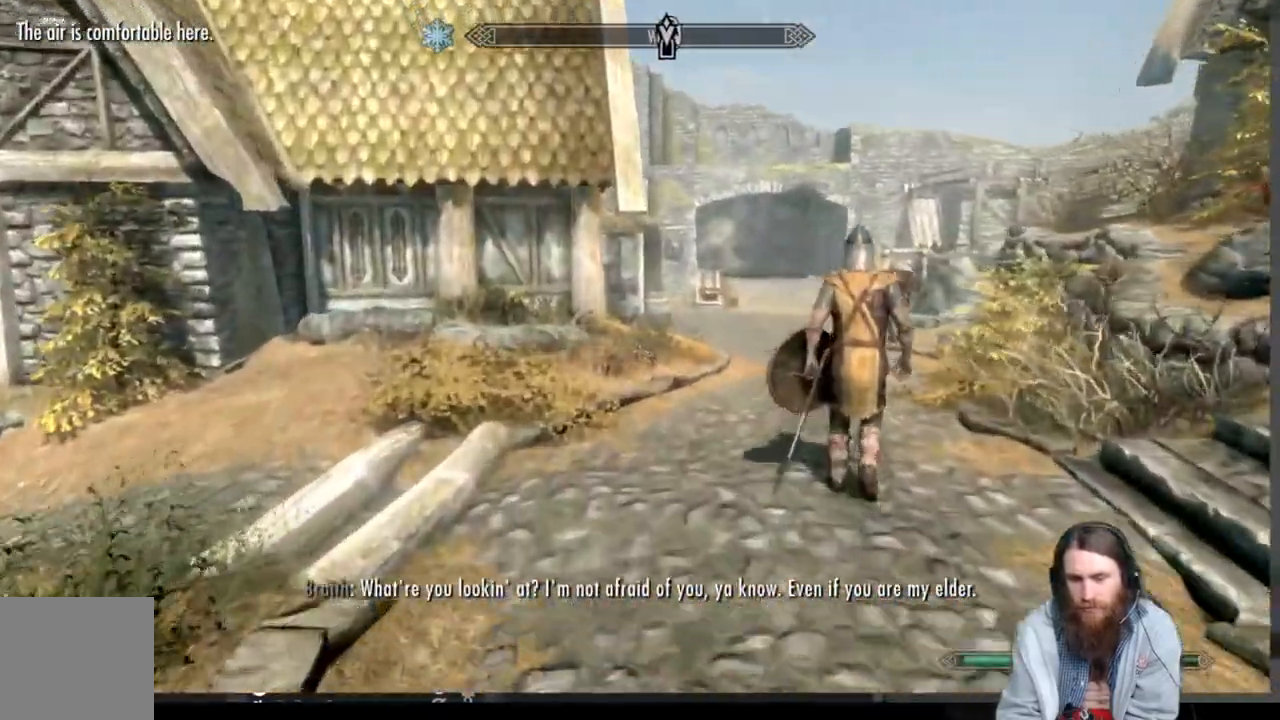
{"buttons": [], "left_stick": "up", "right_stick": "center", "events": []}
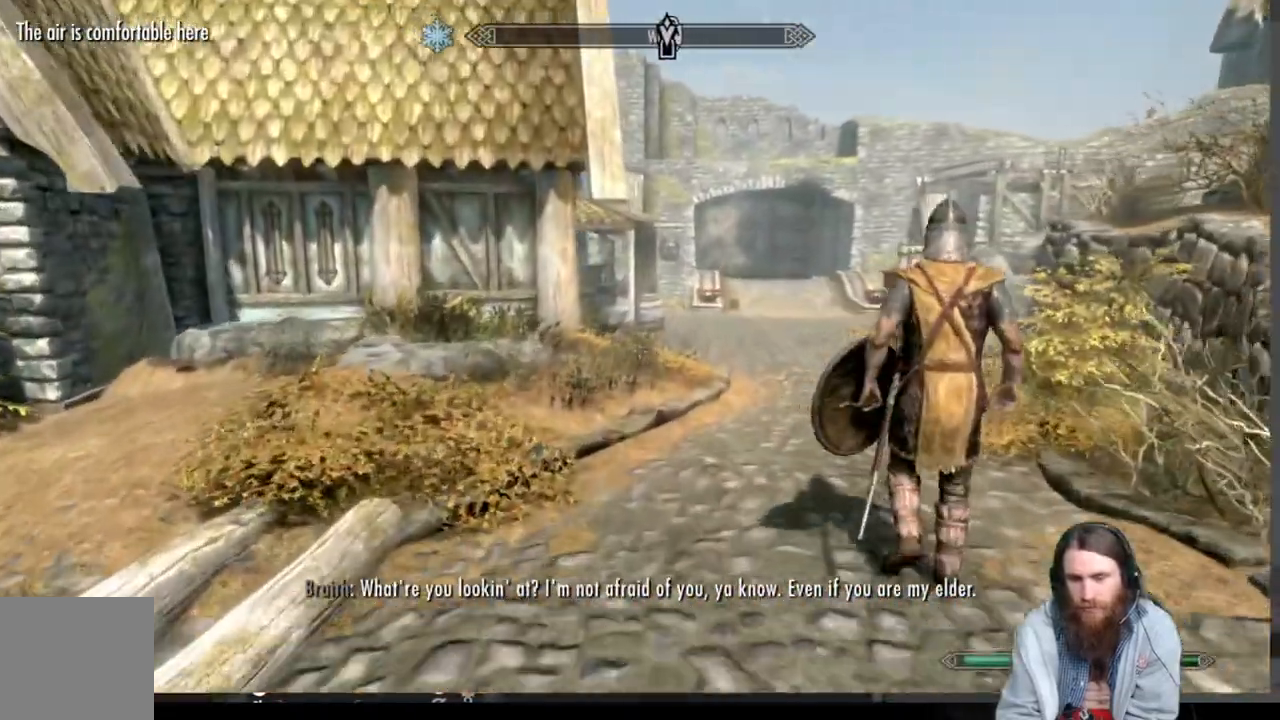
{"buttons": [], "left_stick": "up", "right_stick": "right", "events": [[100, "L1", "down"], [267, "L1", "up"], [500, "right_stick", "right"]]}
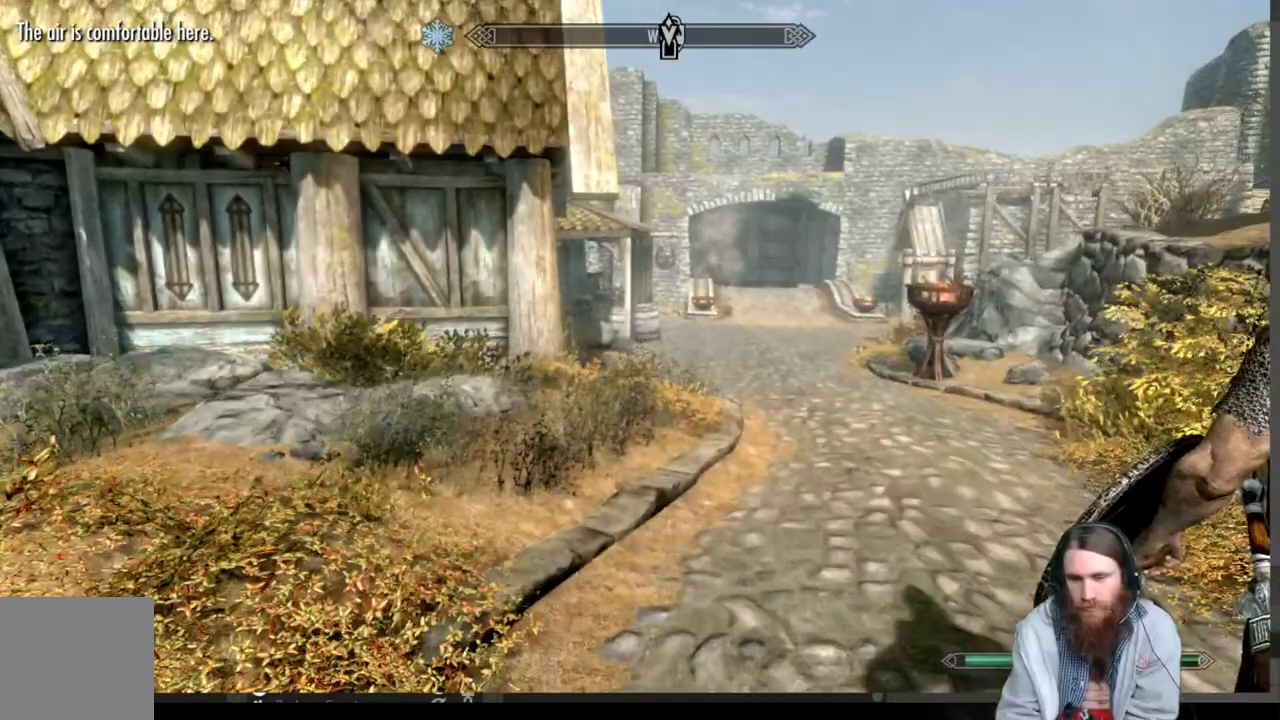
{"buttons": [], "left_stick": "up", "right_stick": "right", "events": []}
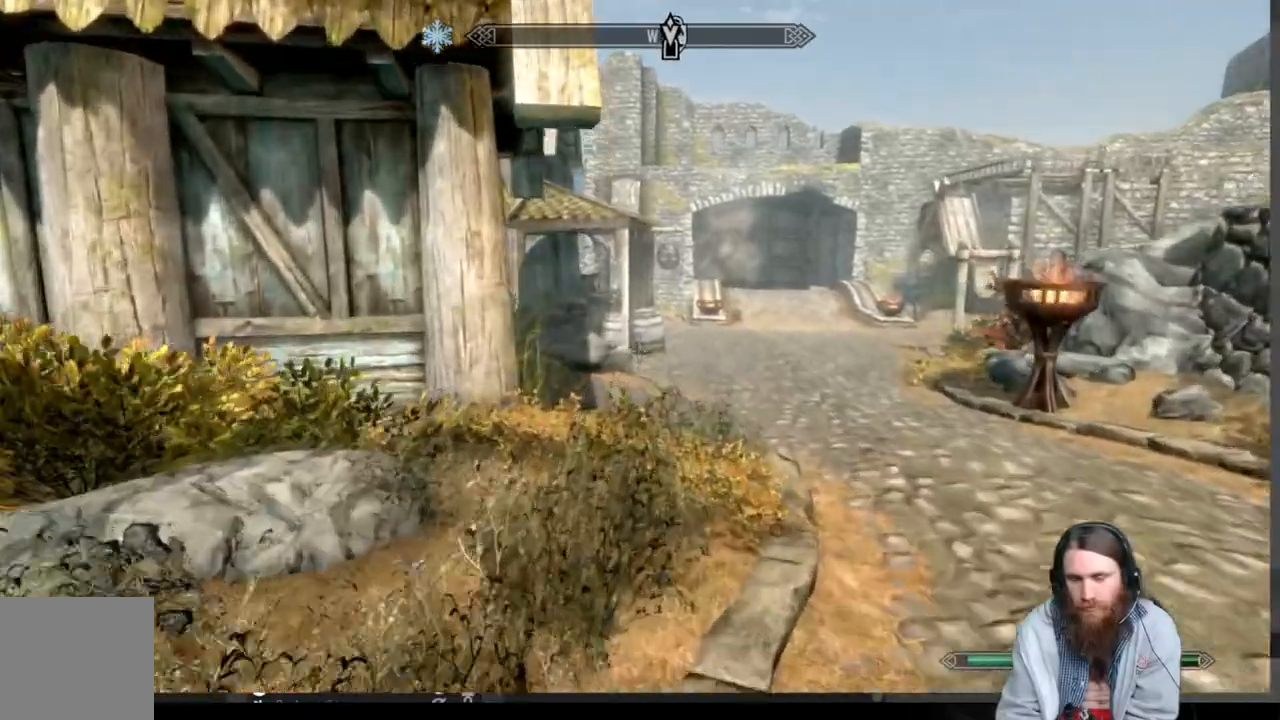
{"buttons": [], "left_stick": "up", "right_stick": "right", "events": [[167, "L1", "down"], [317, "L1", "up"]]}
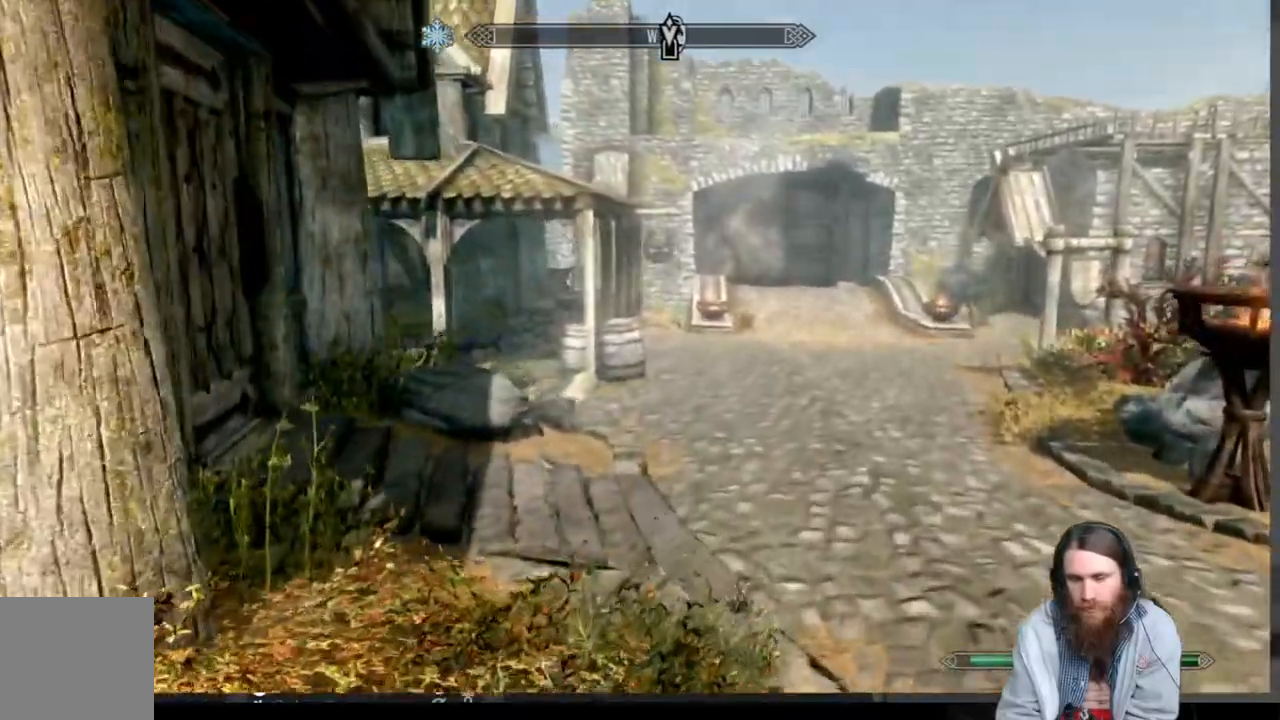
{"buttons": [], "left_stick": "up", "right_stick": "right", "events": []}
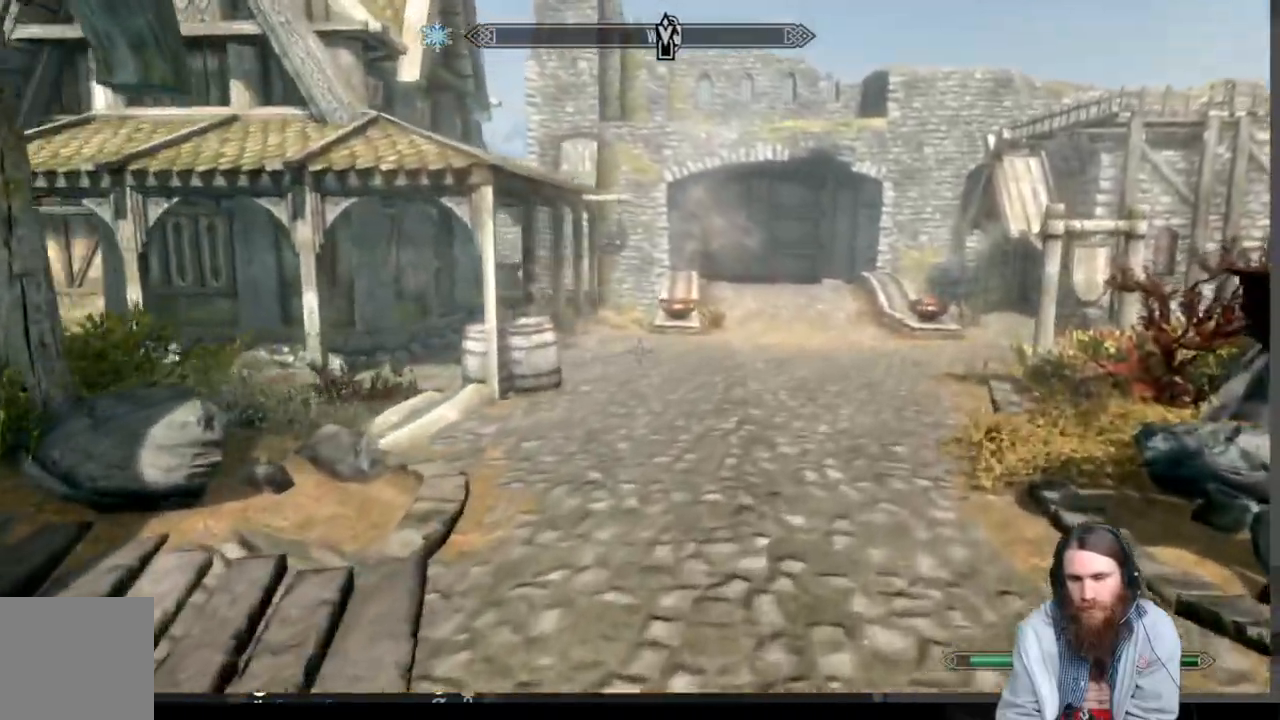
{"buttons": [], "left_stick": "up", "right_stick": "right", "events": [[67, "L1", "down"], [233, "L1", "up"]]}
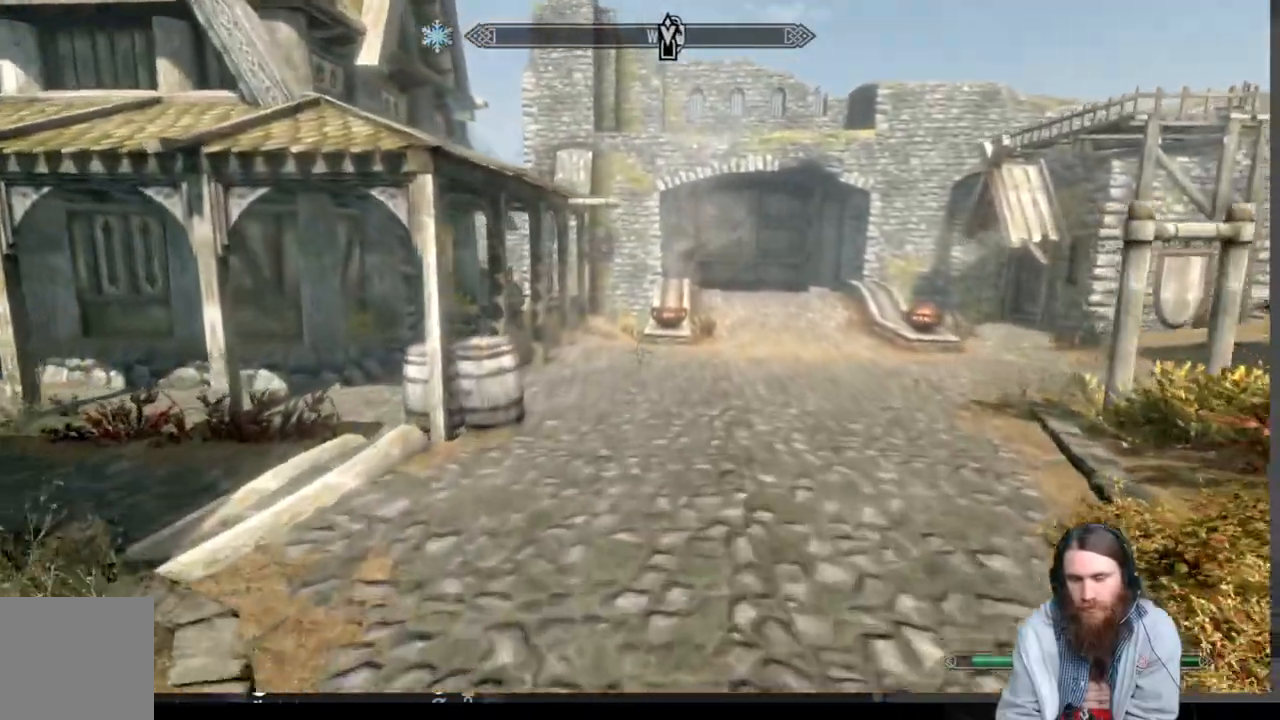
{"buttons": [], "left_stick": "up", "right_stick": "right", "events": []}
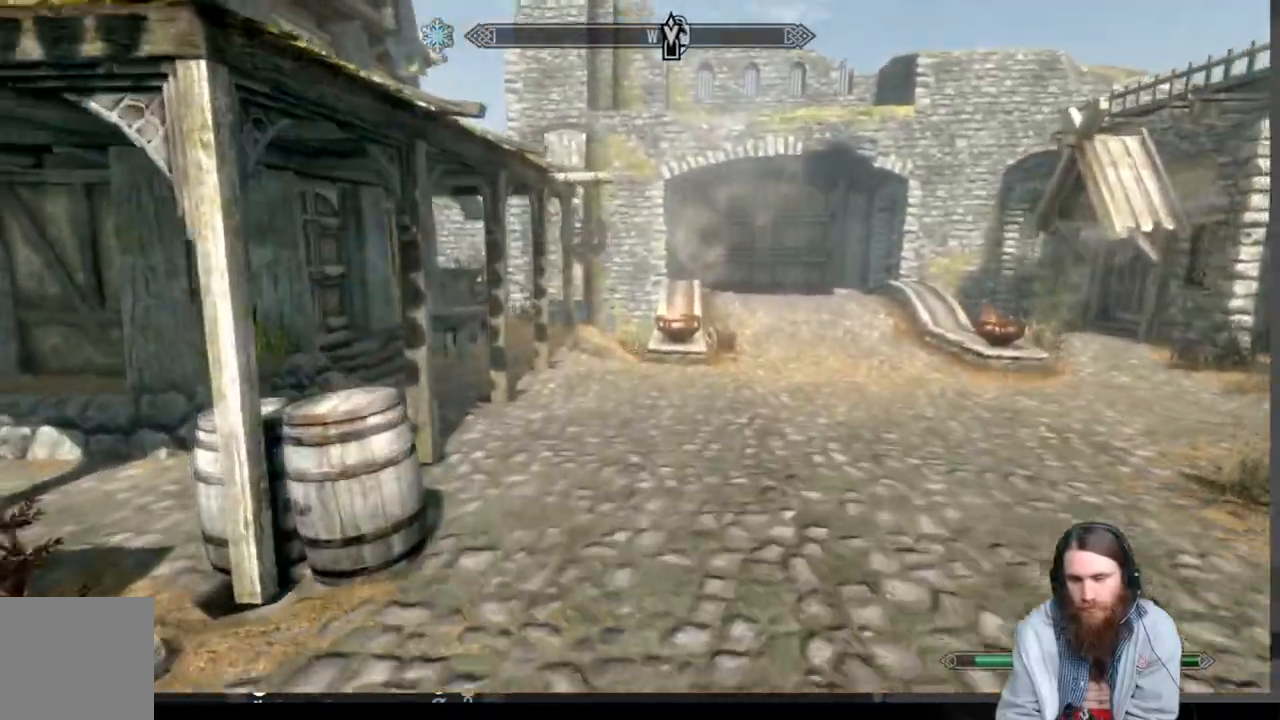
{"buttons": [], "left_stick": "up", "right_stick": "right", "events": []}
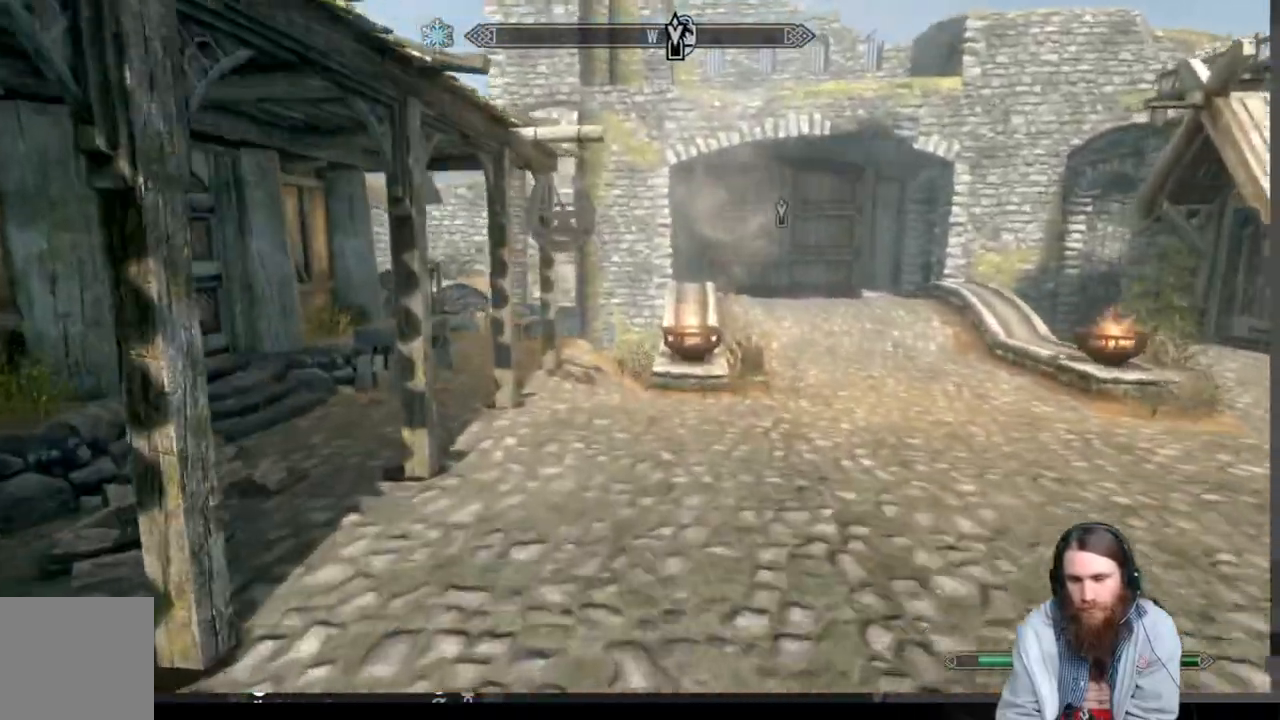
{"buttons": [], "left_stick": "up", "right_stick": "right", "events": []}
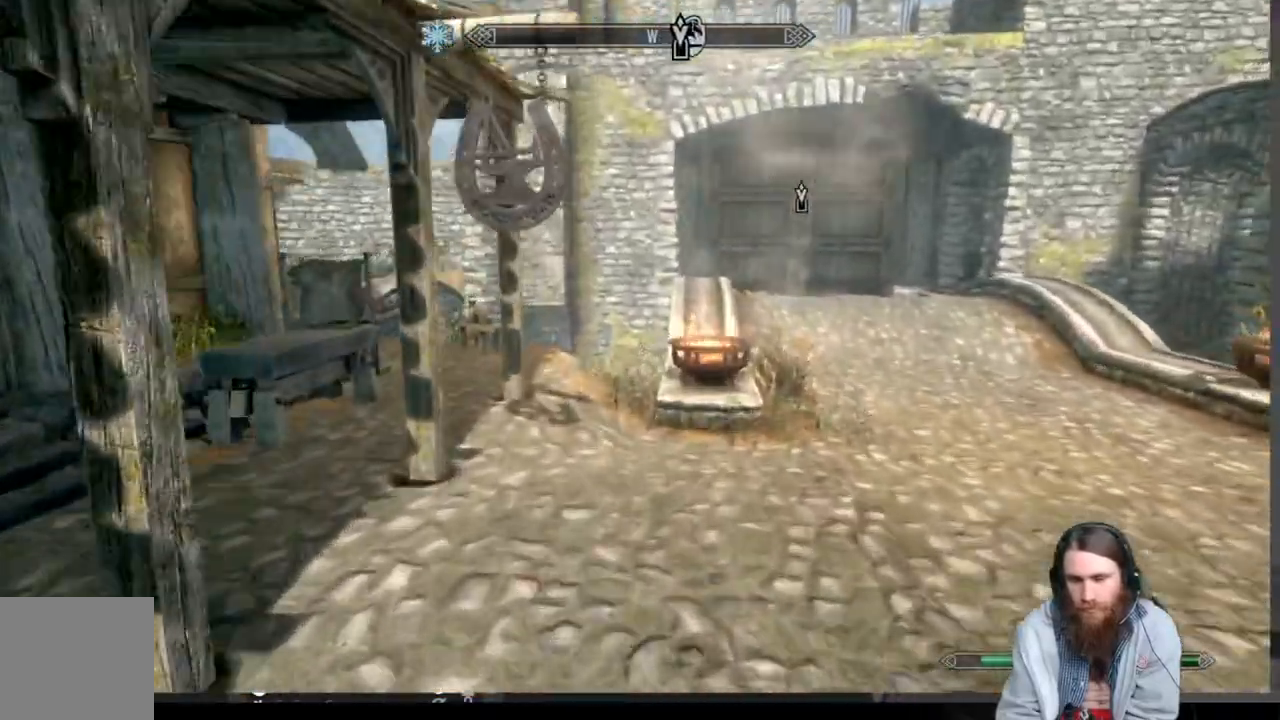
{"buttons": [], "left_stick": "up", "right_stick": "left", "events": [[83, "right_stick", "left"]]}
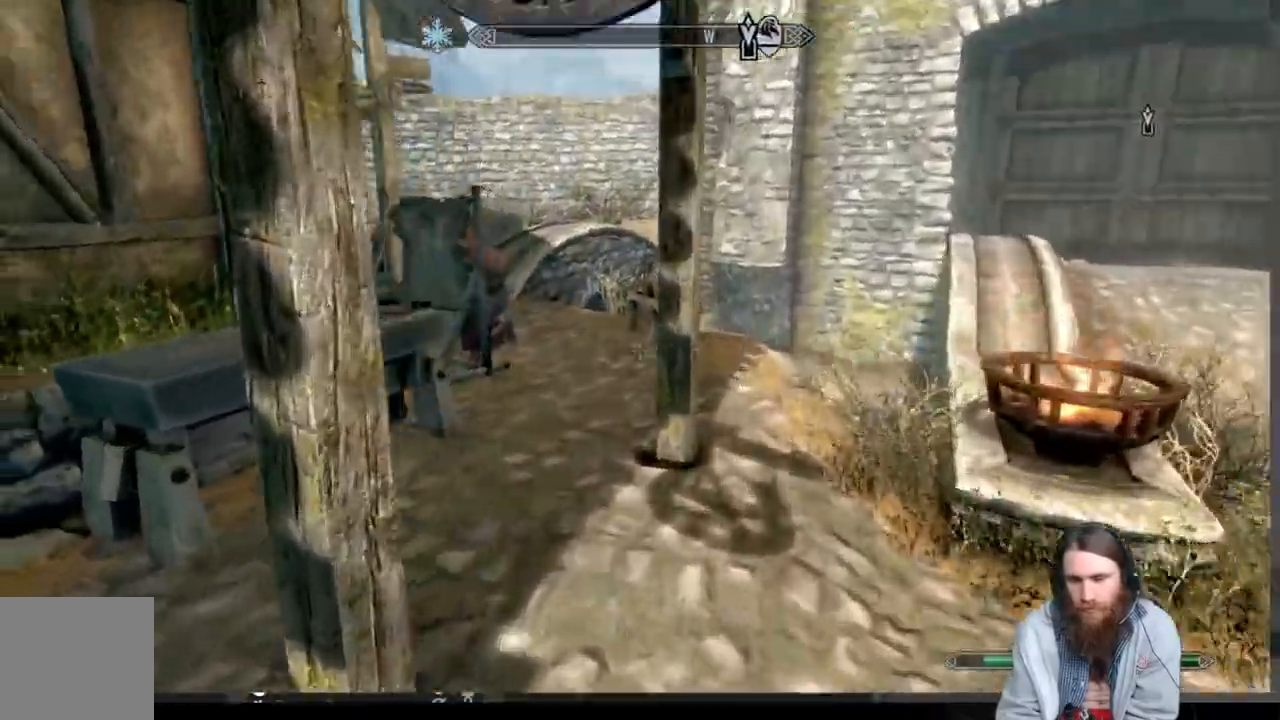
{"buttons": [], "left_stick": "up", "right_stick": "left", "events": [[233, "L1", "down"], [367, "L1", "up"]]}
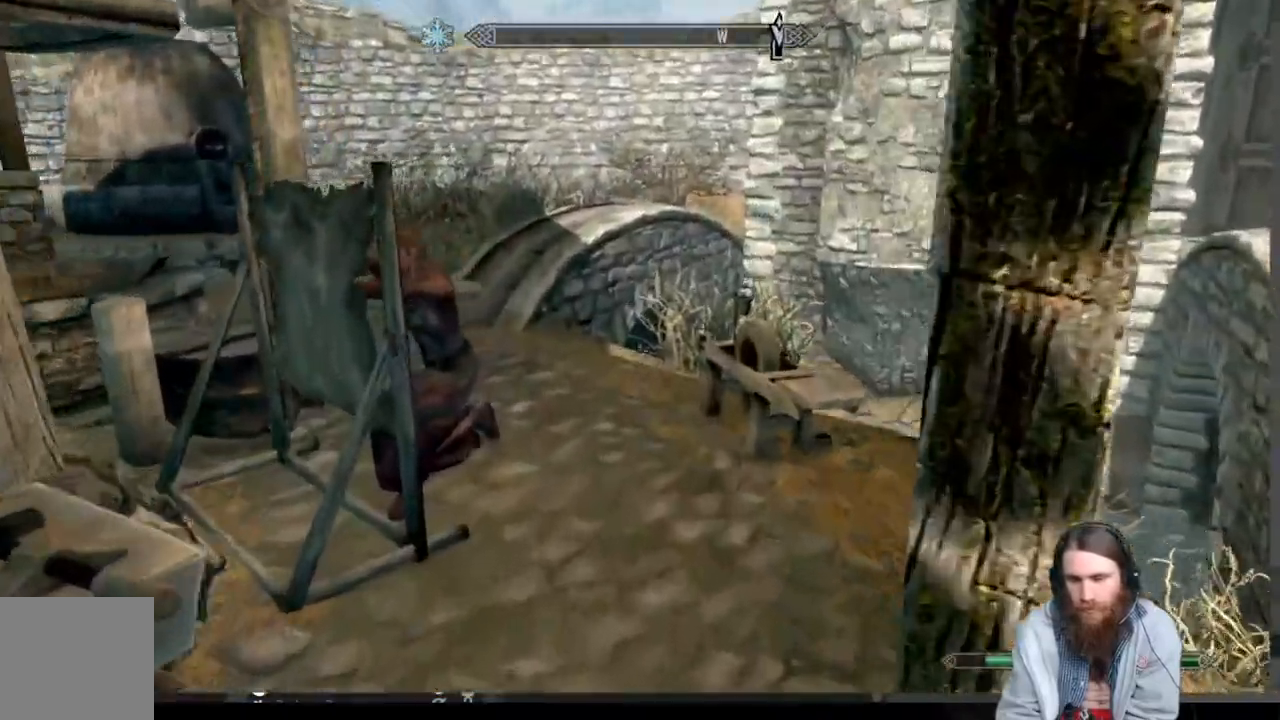
{"buttons": [], "left_stick": "up-right", "right_stick": "center", "events": [[217, "left_stick", "up-right"], [500, "right_stick", "center"]]}
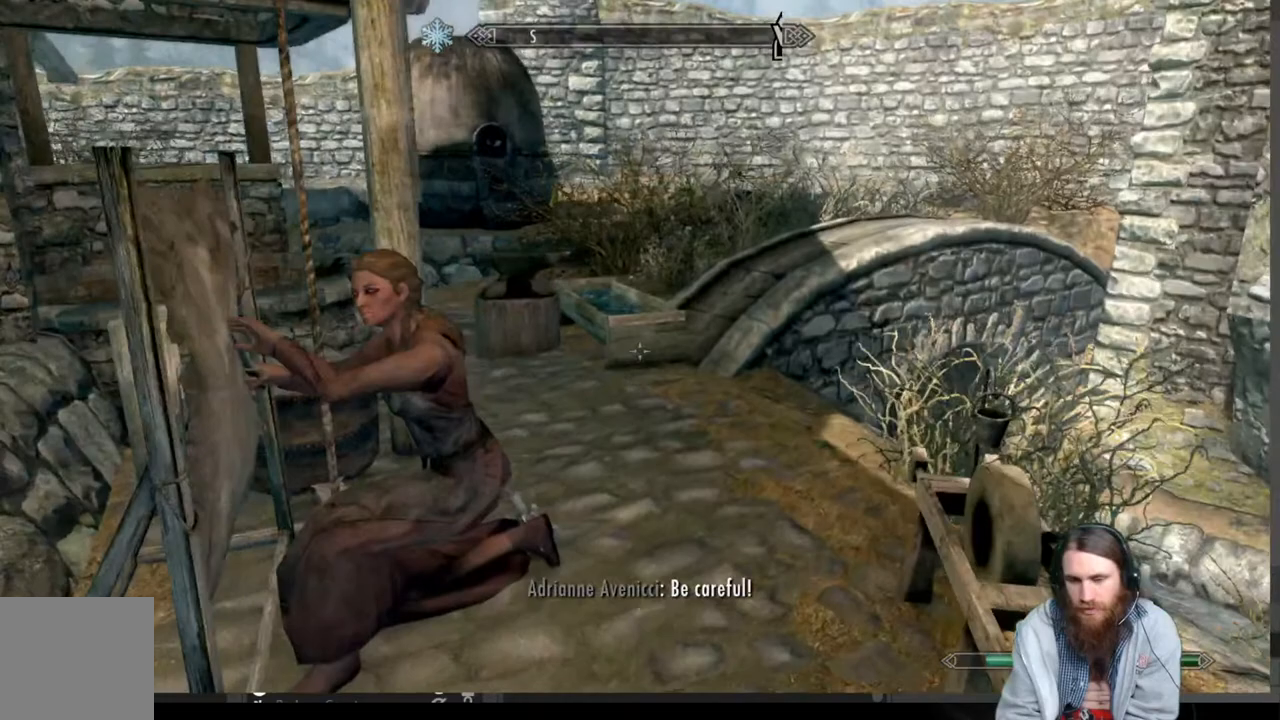
{"buttons": [], "left_stick": "up-right", "right_stick": "center", "events": [[17, "right_stick", "left"], [283, "right_stick", "center"], [333, "right_stick", "down-left"], [500, "right_stick", "center"]]}
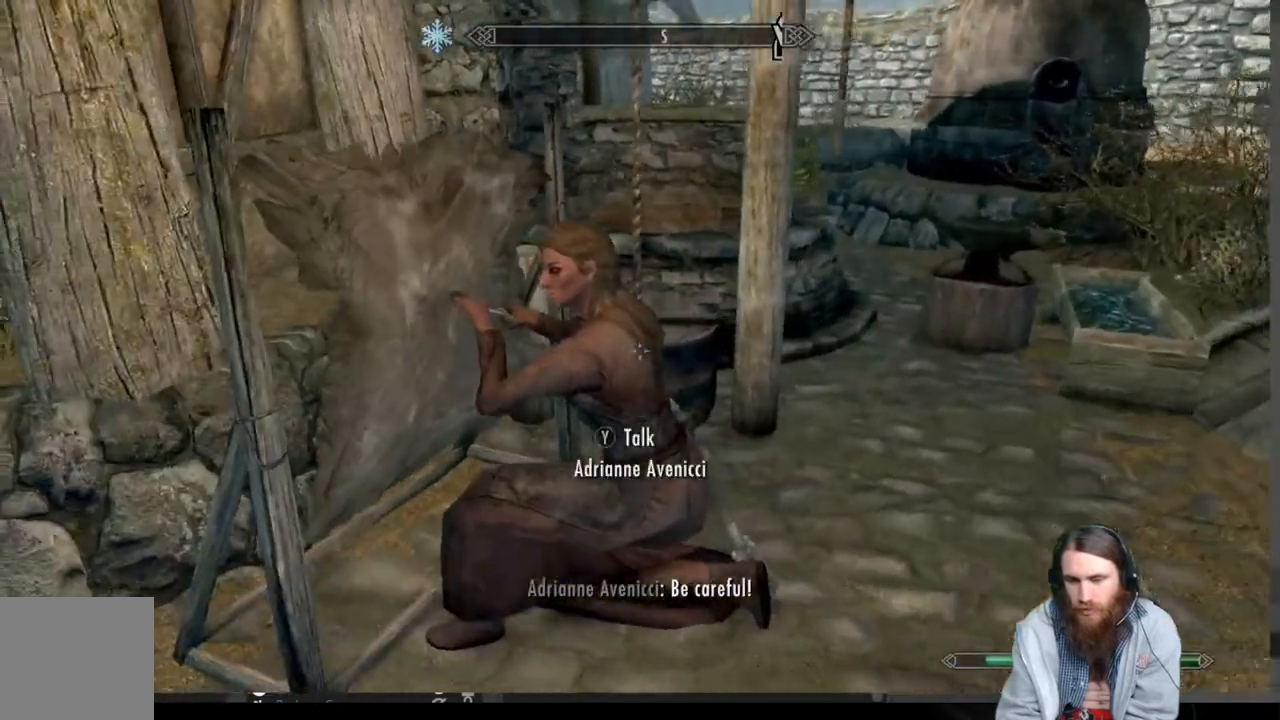
{"buttons": [], "left_stick": "up-right", "right_stick": "left", "events": [[150, "left_stick", "up"], [250, "left_stick", "up-right"], [433, "right_stick", "left"]]}
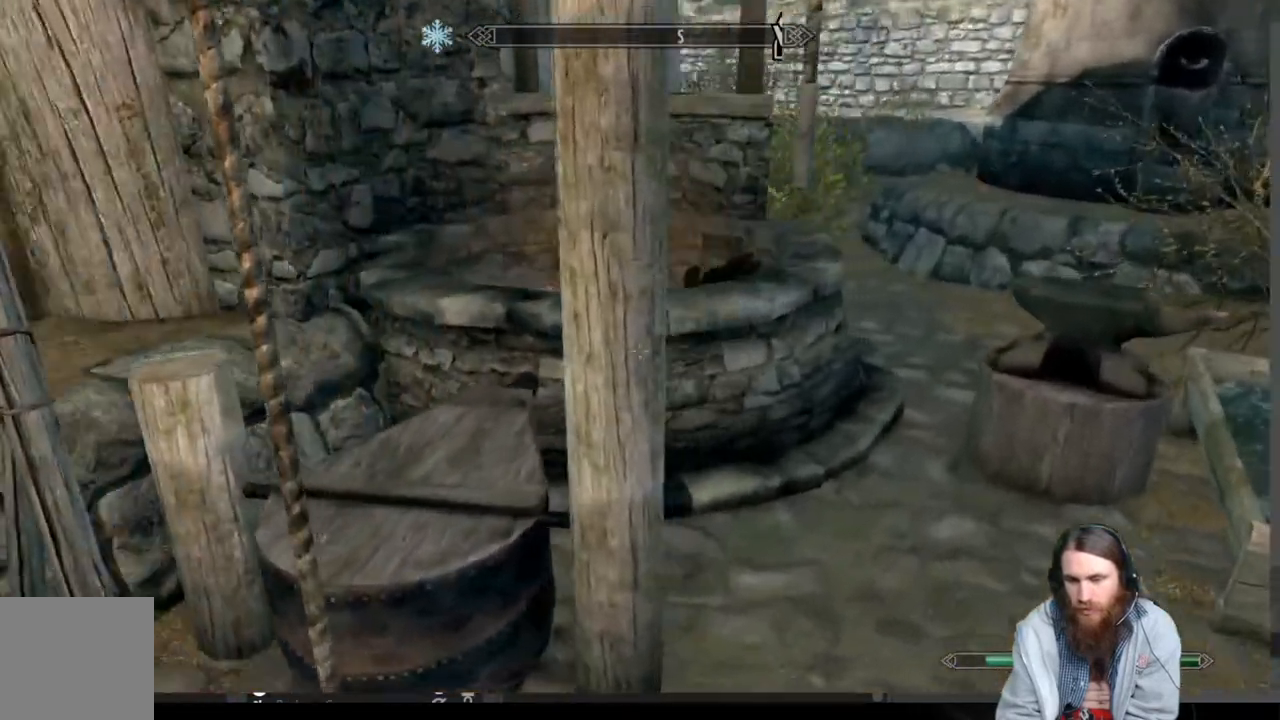
{"buttons": [], "left_stick": "center", "right_stick": "center", "events": [[100, "right_stick", "center"], [267, "right_stick", "down-left"], [383, "right_stick", "center"], [433, "left_stick", "center"]]}
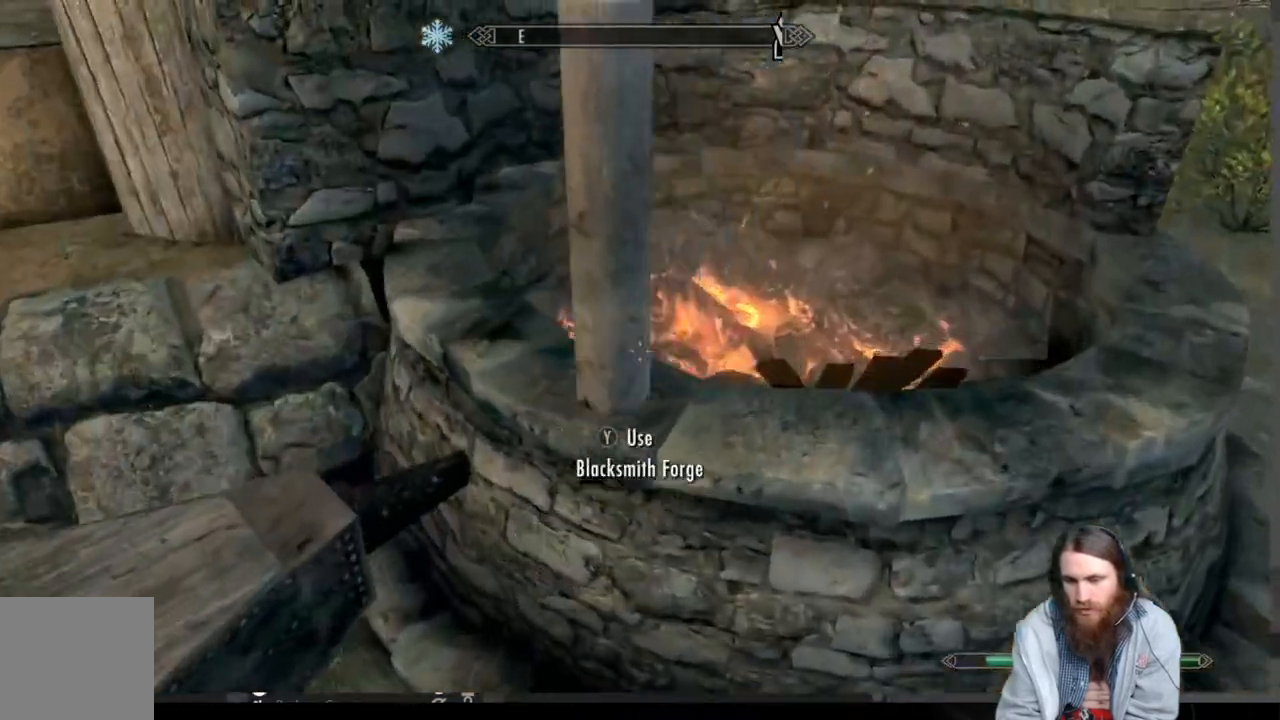
{"buttons": ["Y"], "left_stick": "center", "right_stick": "center", "events": [[183, "left_stick", "right"], [417, "left_stick", "center"], [433, "Y", "down"]]}
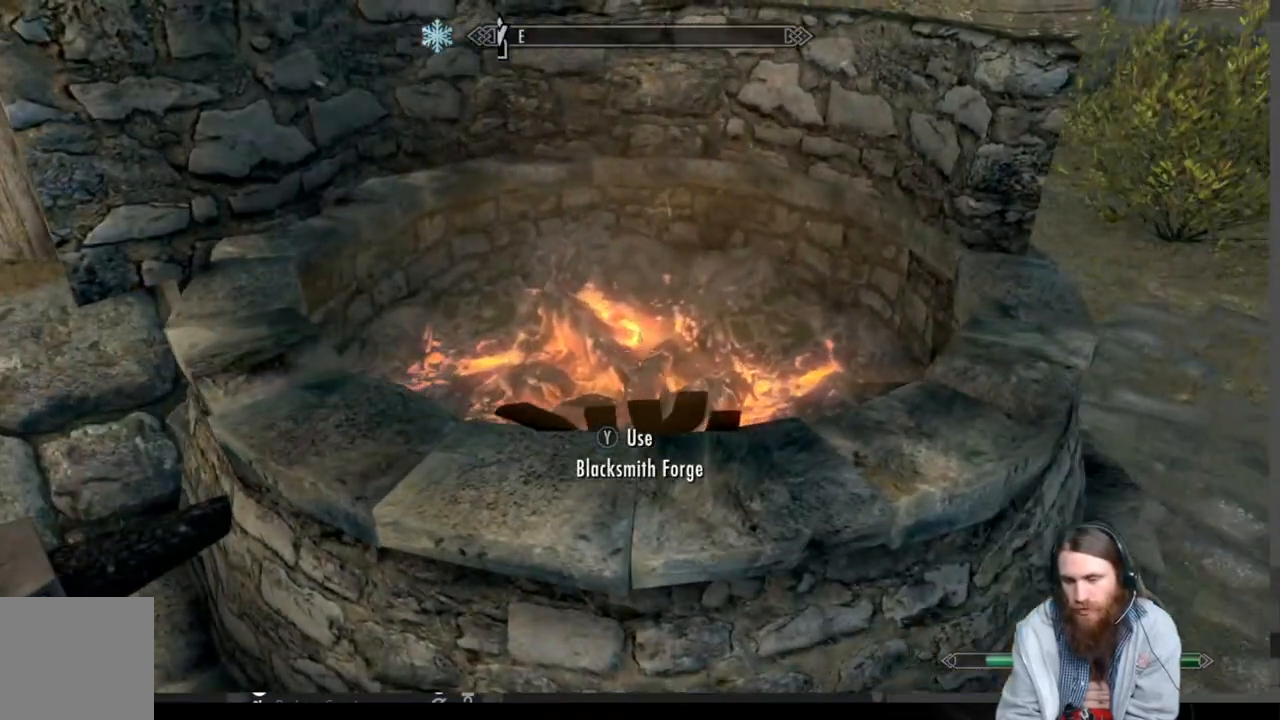
{"buttons": [], "left_stick": "center", "right_stick": "center", "events": [[67, "Y", "up"]]}
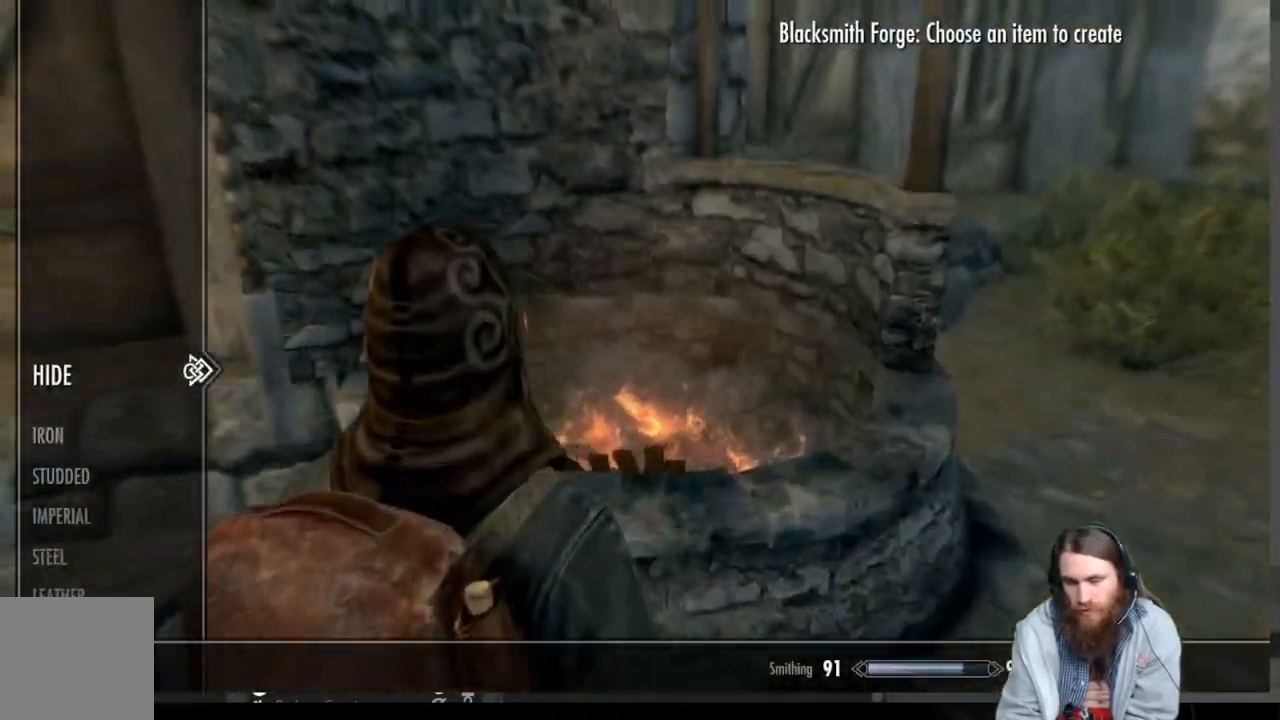
{"buttons": [], "left_stick": "center", "right_stick": "center"}
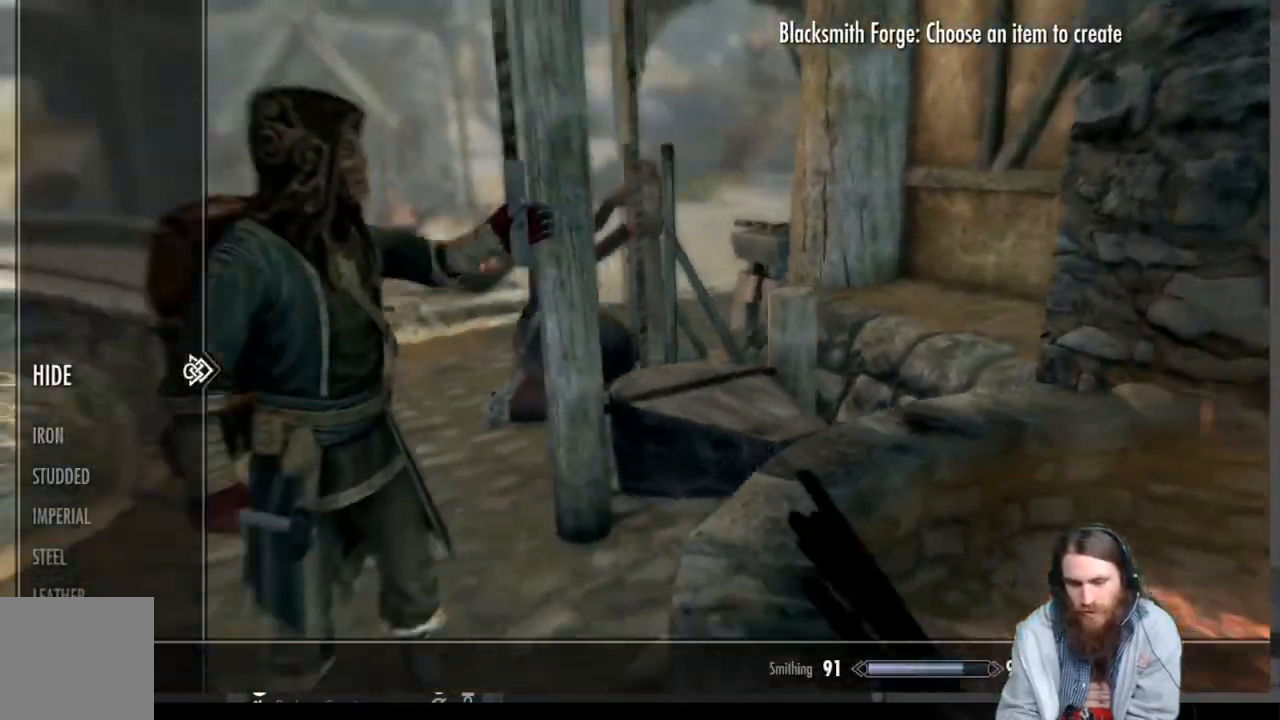
{"buttons": ["DPAD_DOWN"], "left_stick": "center", "right_stick": "center", "events": [[183, "DPAD_DOWN", "down"], [300, "DPAD_DOWN", "up"], [383, "DPAD_DOWN", "down"]]}